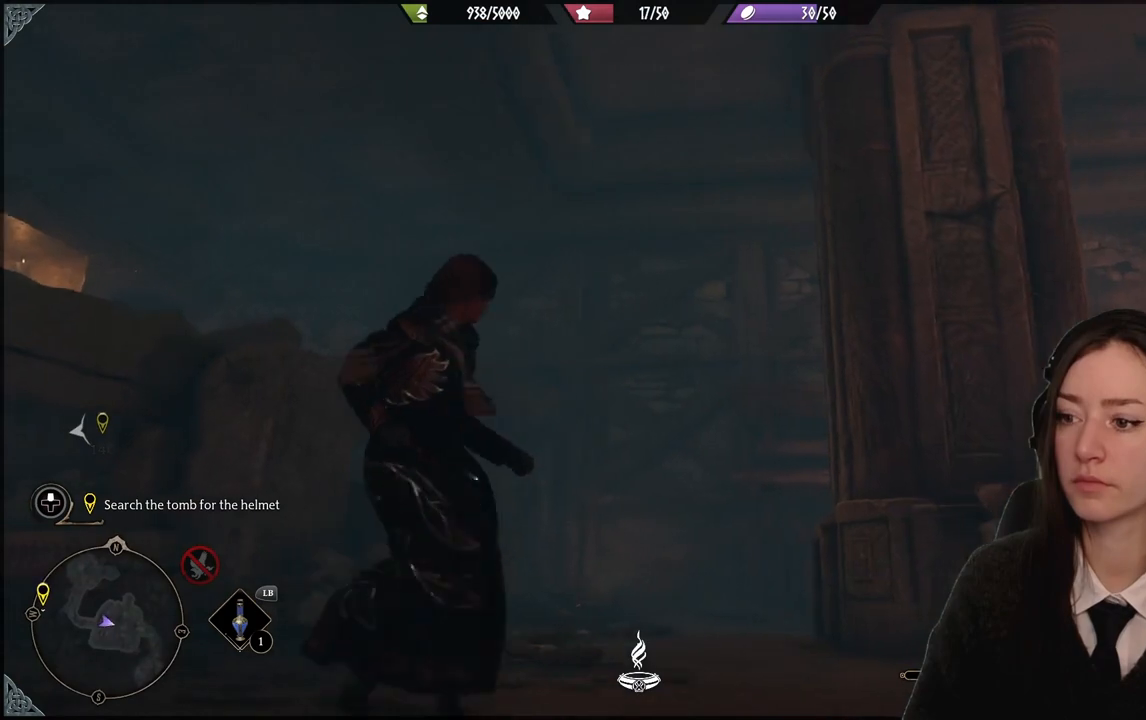
Gameplay with a controller (Xbox layout); each line is a JSON object with the inputs held at the frame after it. "events" lists button and stick changes between this image and that frame as [ms after this image, input, new state], when the widget could be followed in between. Not read: DPAD_DOWN L3 R3.
{"buttons": [], "left_stick": "left", "right_stick": "down-left", "events": [[100, "left_stick", "left"], [134, "right_stick", "down-left"]]}
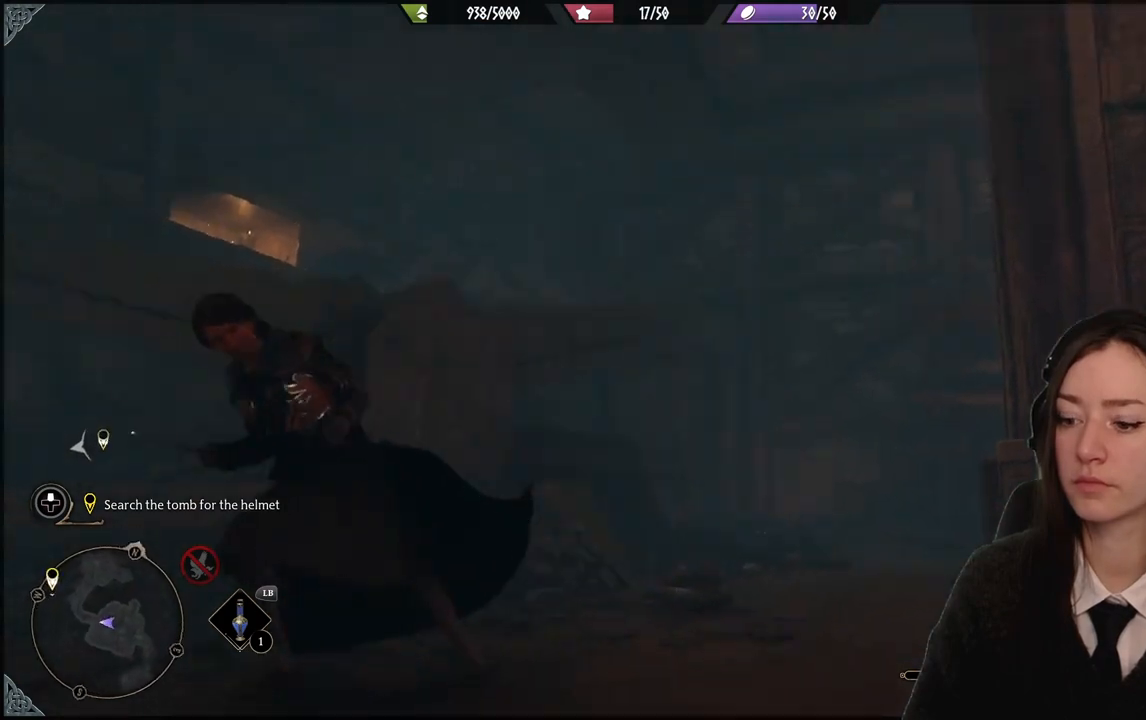
{"buttons": [], "left_stick": "up-left", "right_stick": "center", "events": [[166, "left_stick", "up-left"], [333, "right_stick", "center"]]}
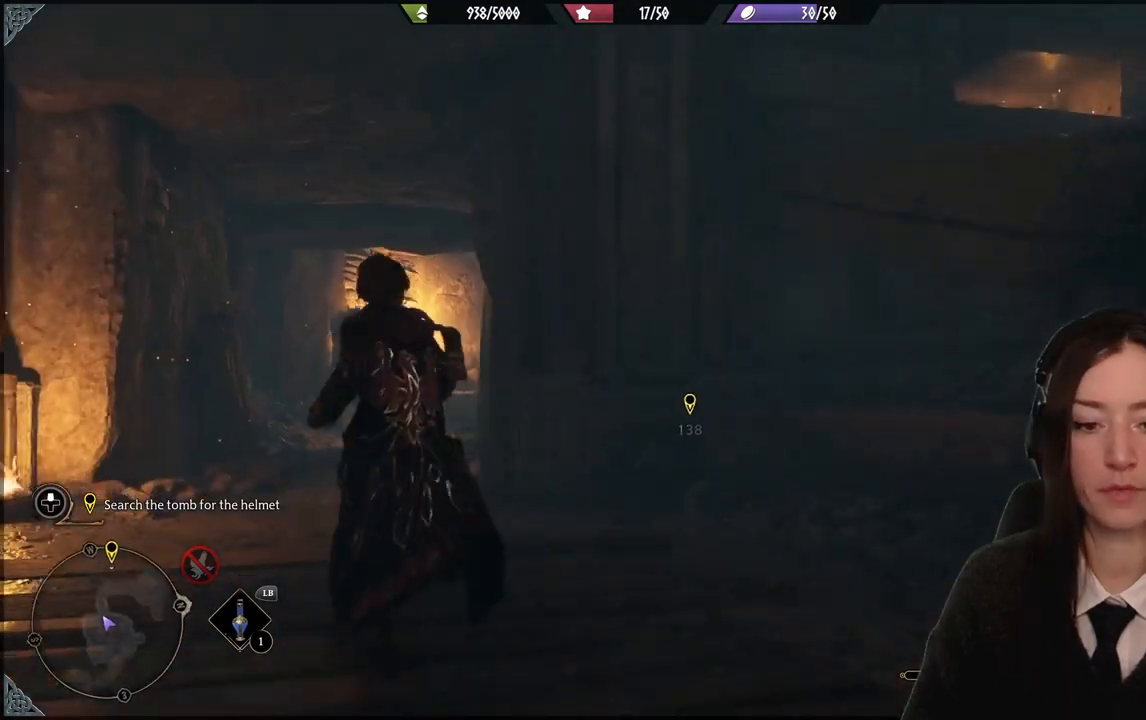
{"buttons": [], "left_stick": "up-left", "right_stick": "center", "events": []}
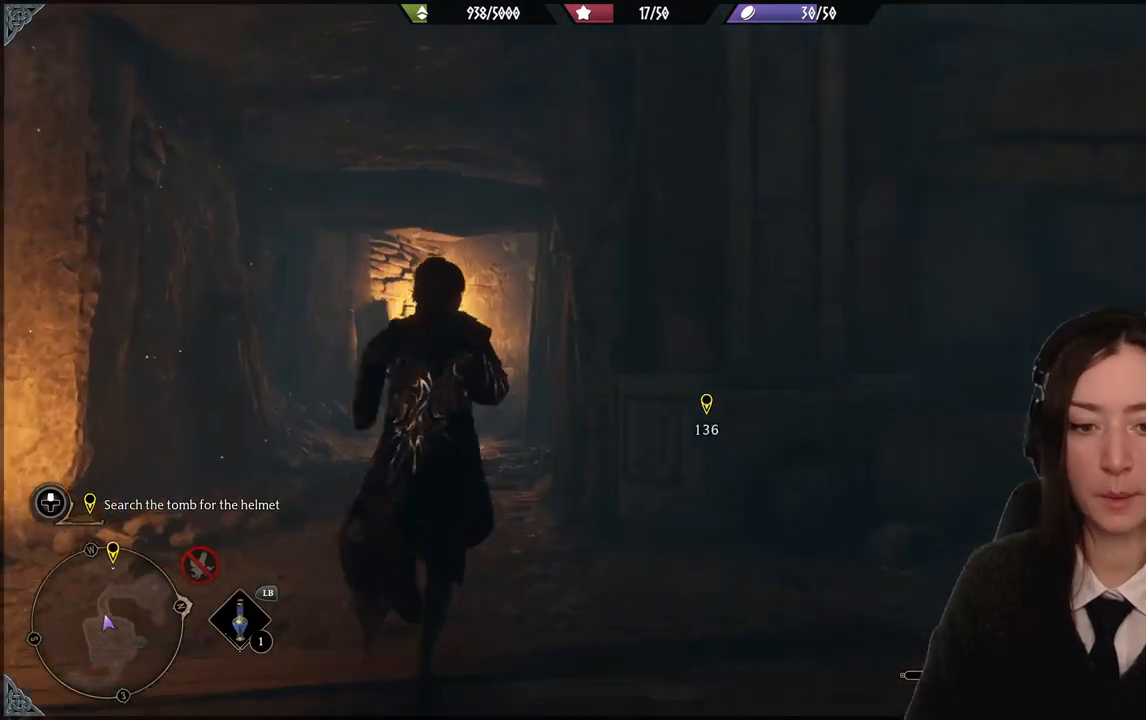
{"buttons": [], "left_stick": "up-left", "right_stick": "center", "events": []}
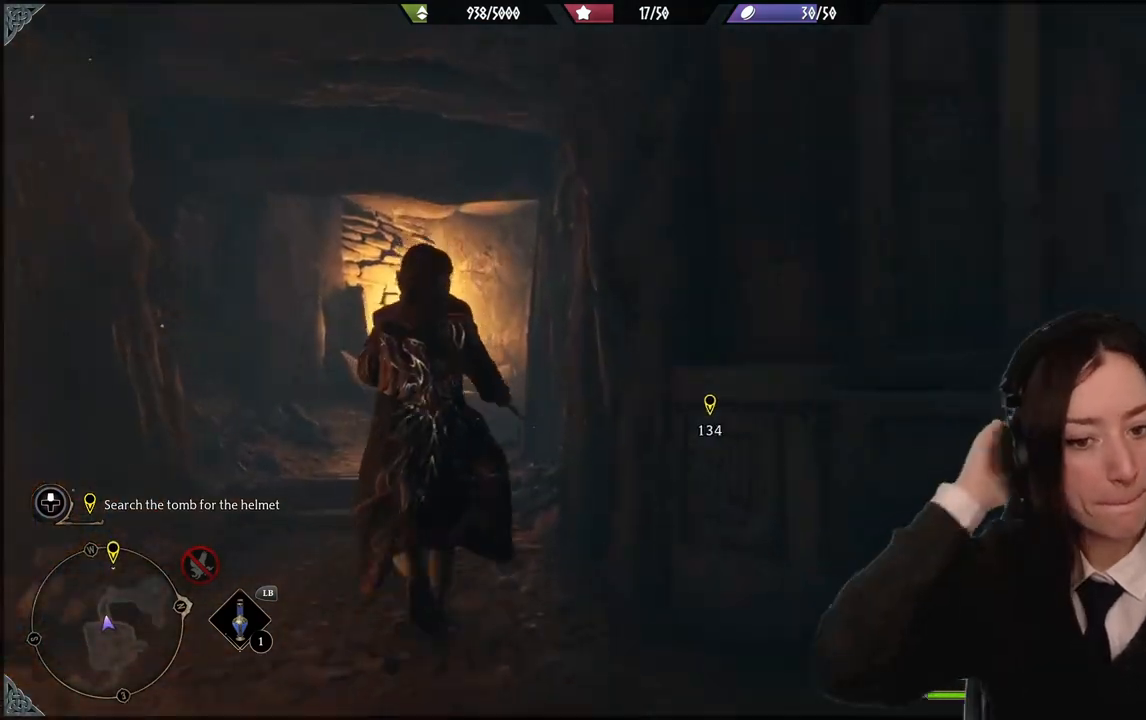
{"buttons": [], "left_stick": "up-left", "right_stick": "center", "events": []}
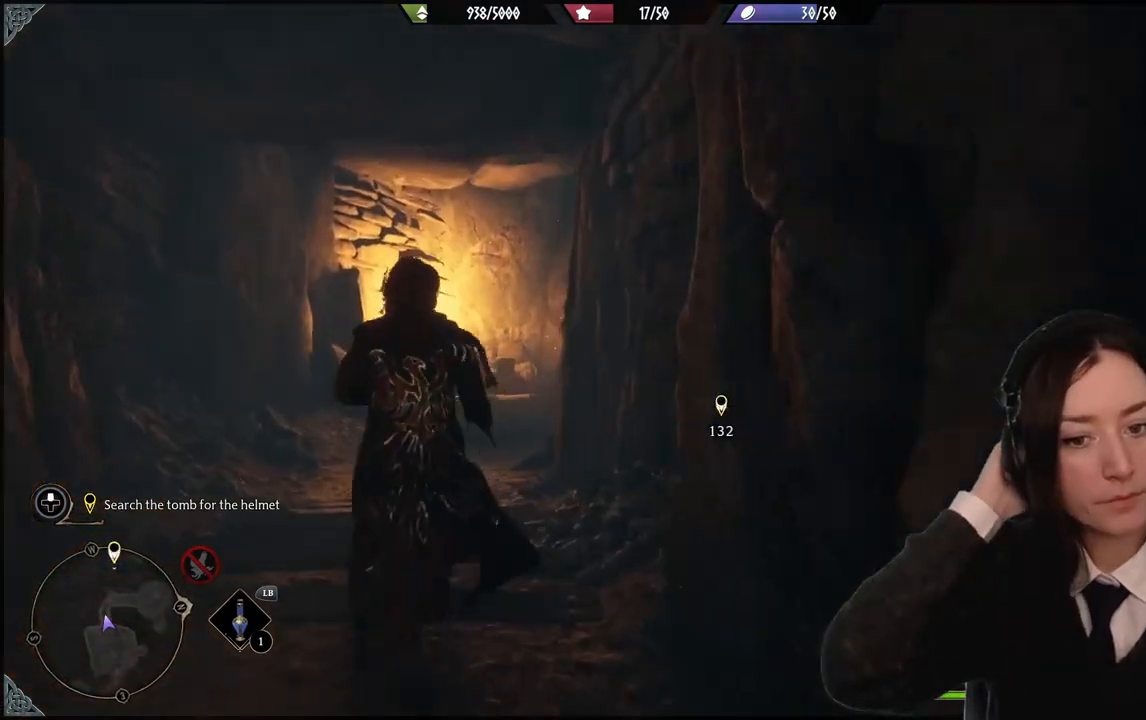
{"buttons": [], "left_stick": "up-left", "right_stick": "center", "events": []}